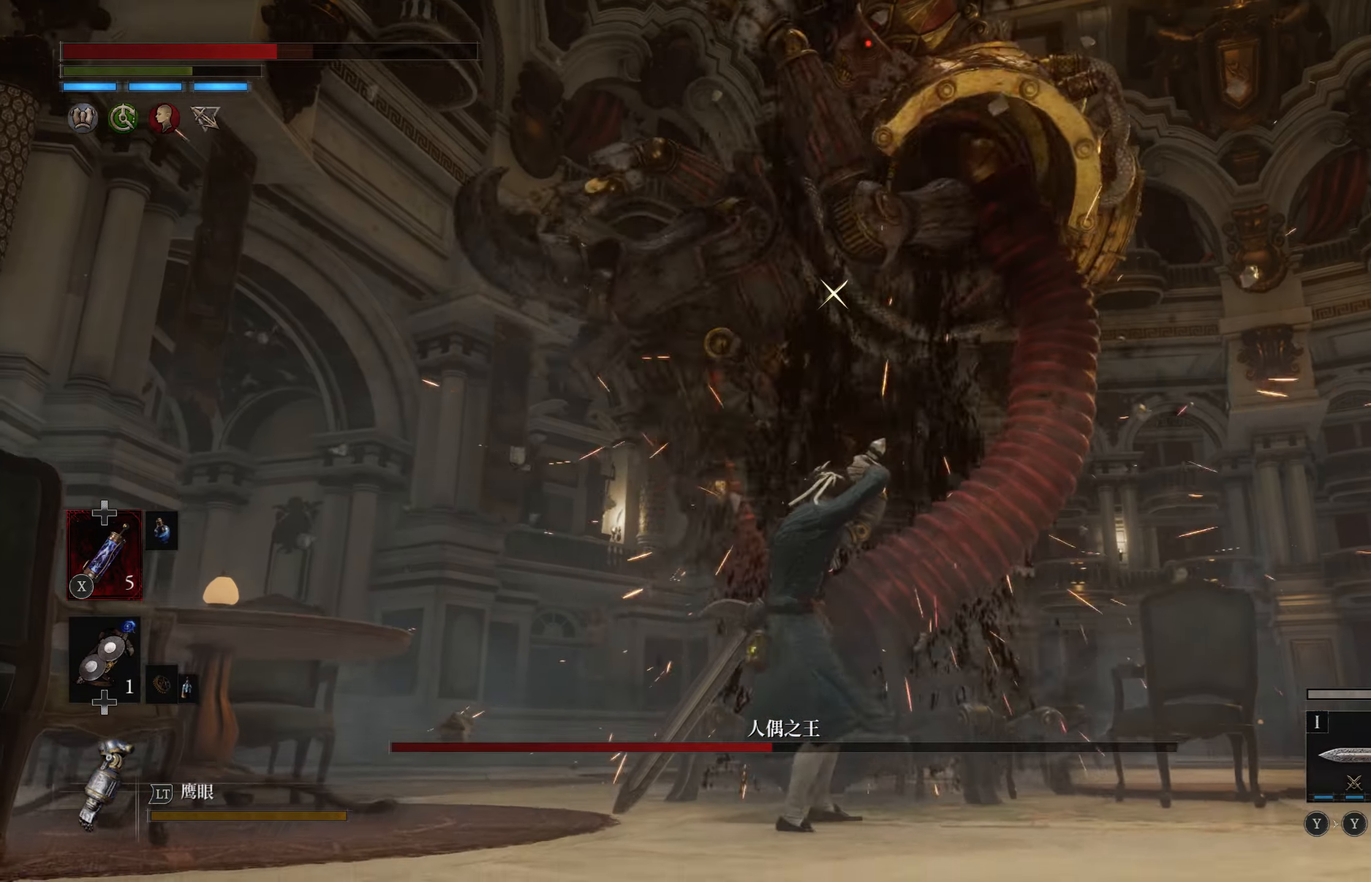
Gameplay with a controller (PlayStation layout); each line is a JSON object with the inputs held at the frame after it. "events" lists button and stick changes between this image and that frame as [ms after this image, input, new state], when the widget could be followed in between.
{"buttons": [], "left_stick": "up", "right_stick": "center", "events": [[116, "L1", "up"], [133, "left_stick", "right"], [383, "left_stick", "up"]]}
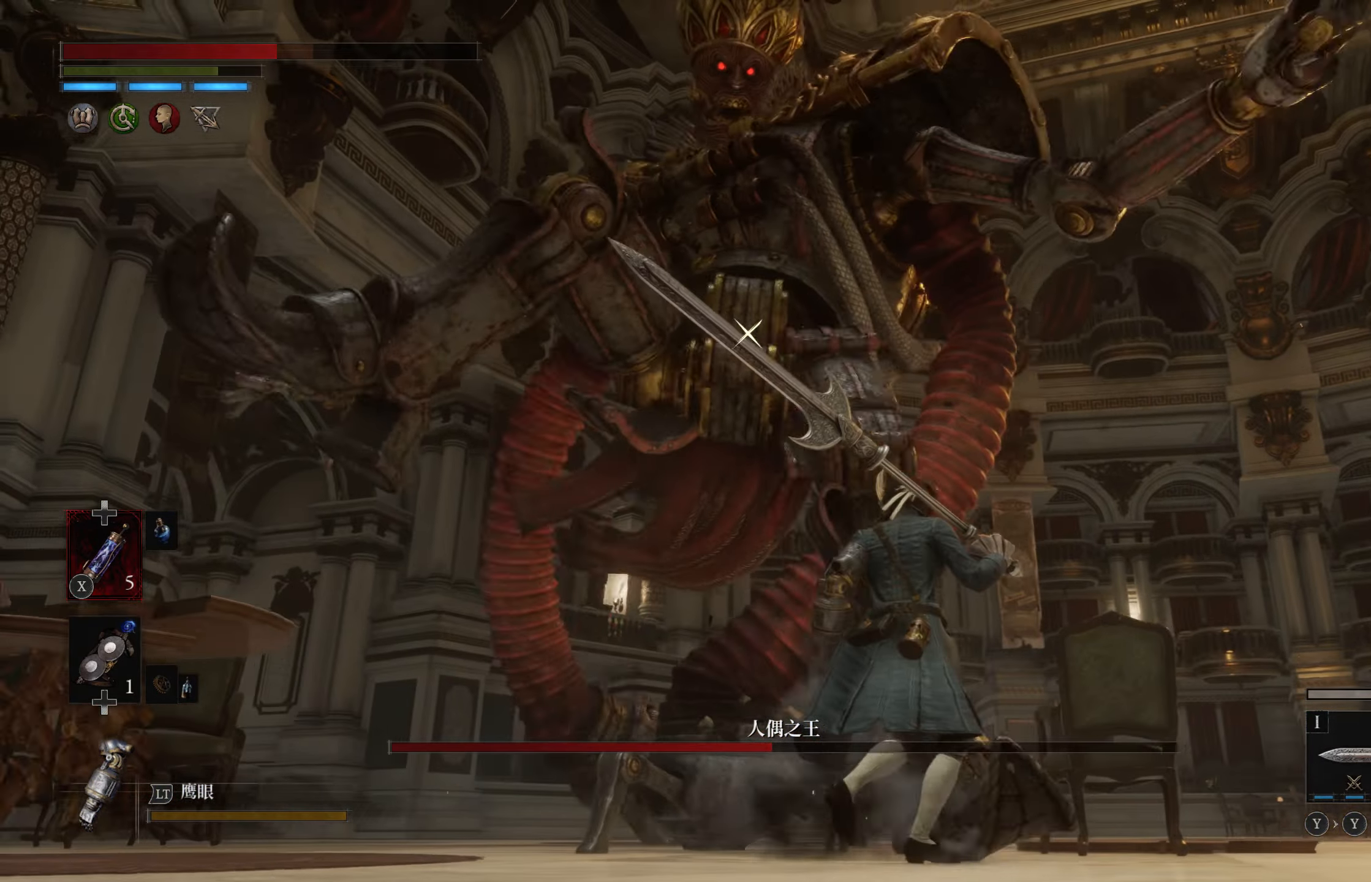
{"buttons": [], "left_stick": "up", "right_stick": "center"}
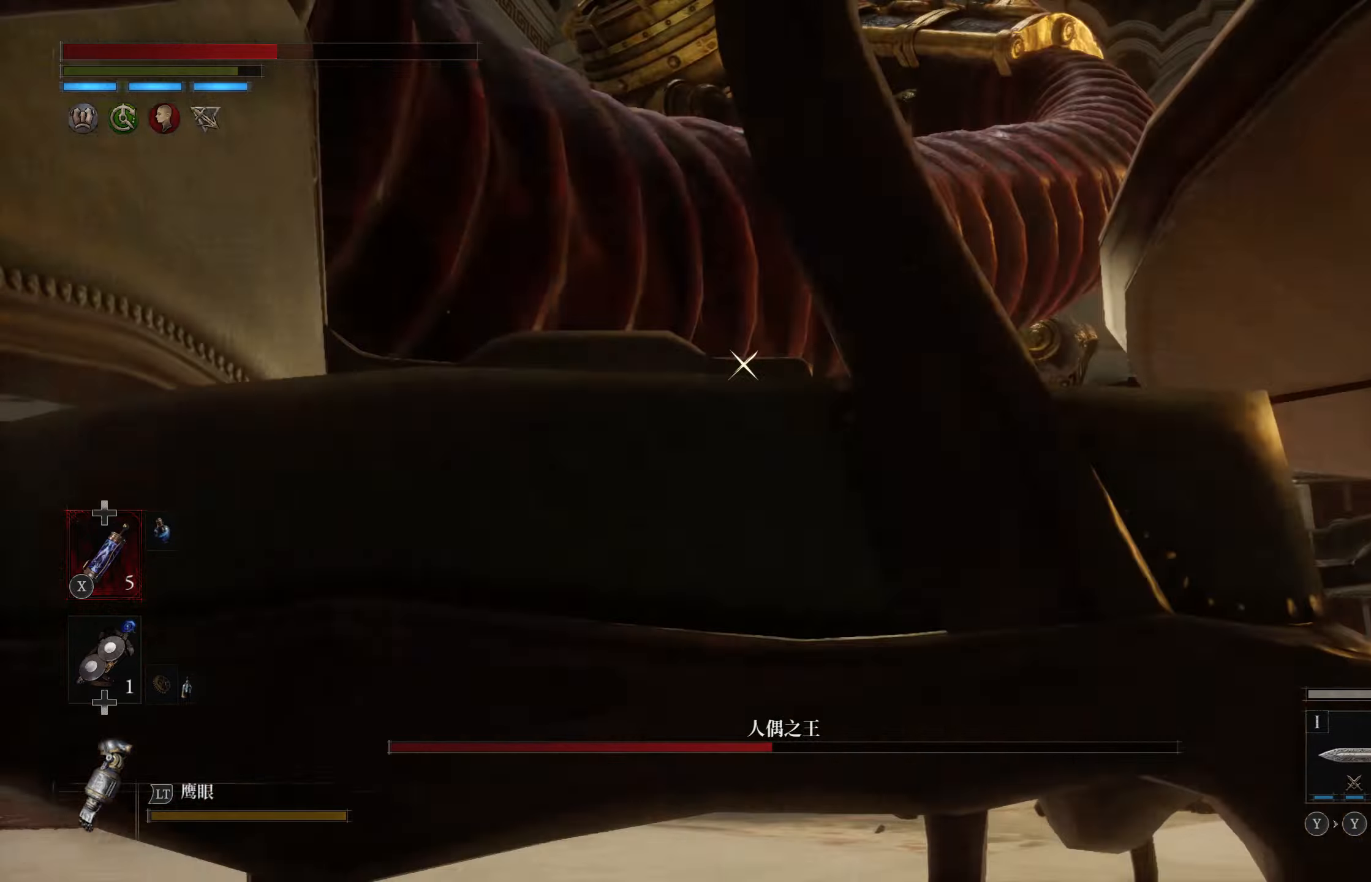
{"buttons": ["R1"], "left_stick": "up", "right_stick": "center", "events": [[483, "R1", "down"]]}
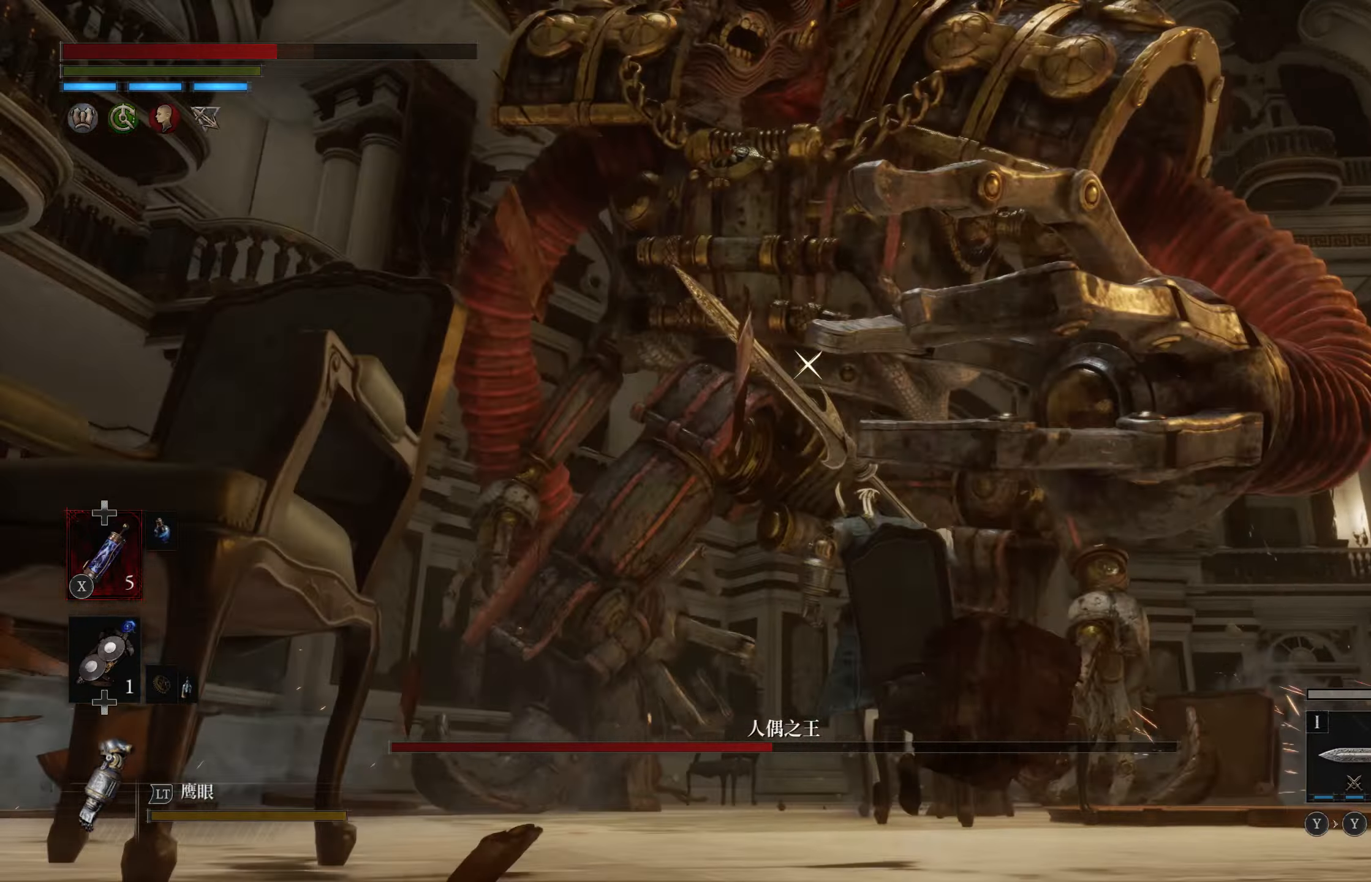
{"buttons": [], "left_stick": "center", "right_stick": "center", "events": [[50, "R1", "up"], [133, "R1", "down"], [183, "R1", "up"], [317, "left_stick", "center"]]}
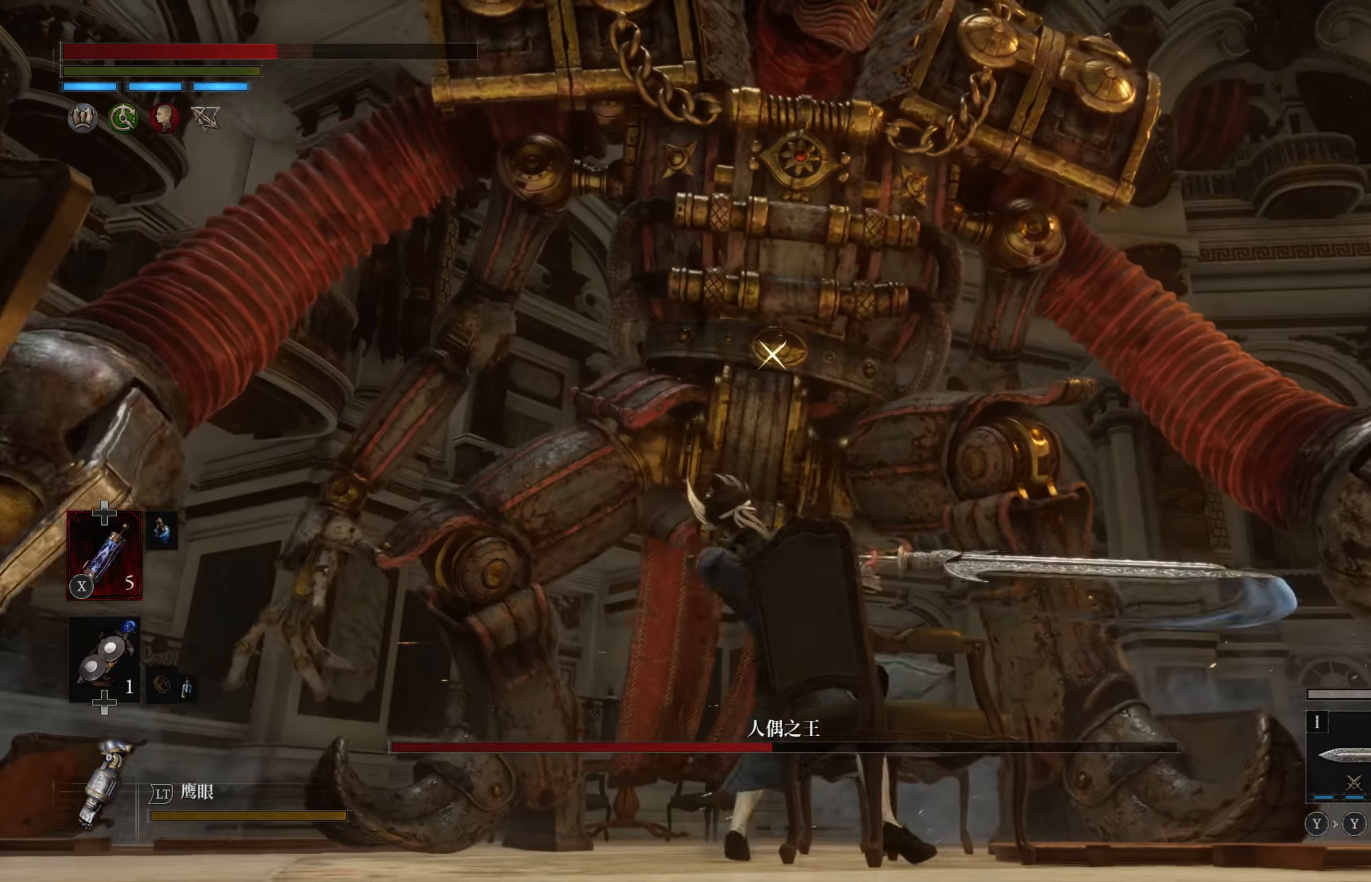
{"buttons": [], "left_stick": "center", "right_stick": "center", "events": []}
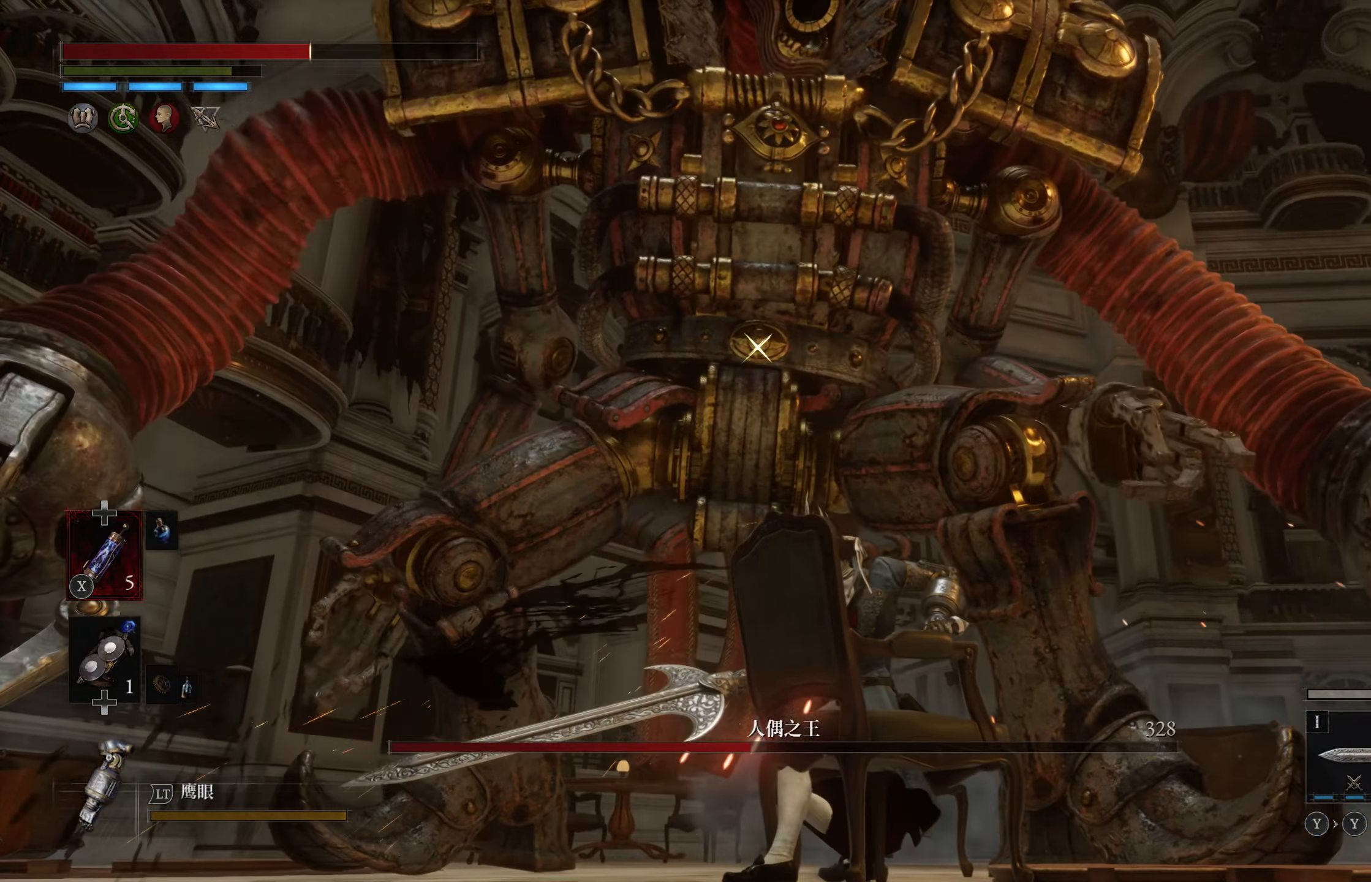
{"buttons": [], "left_stick": "up-left", "right_stick": "center", "events": [[100, "left_stick", "up-left"]]}
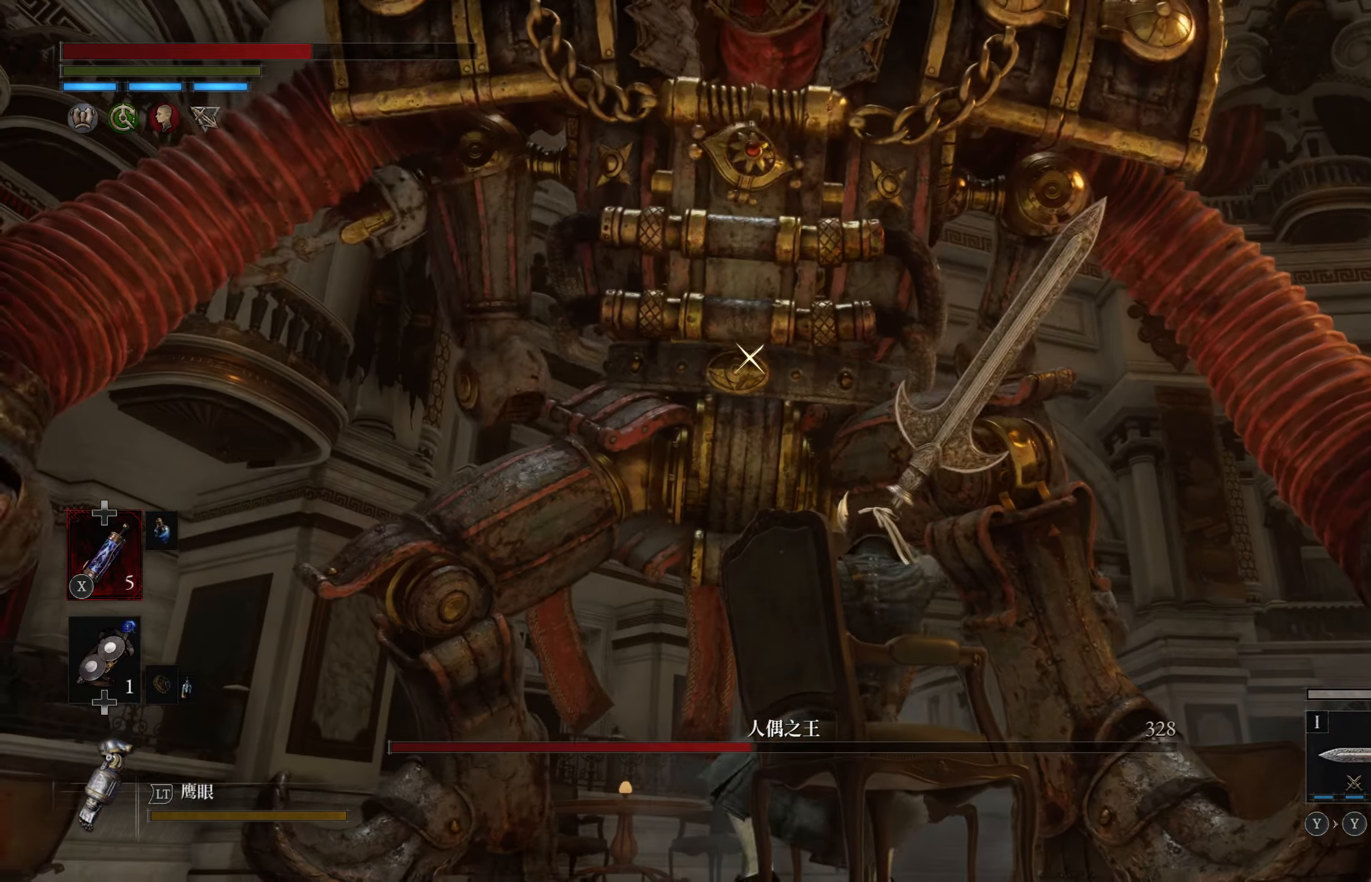
{"buttons": [], "left_stick": "center", "right_stick": "center", "events": [[217, "R1", "down"], [317, "R1", "up"], [483, "left_stick", "center"]]}
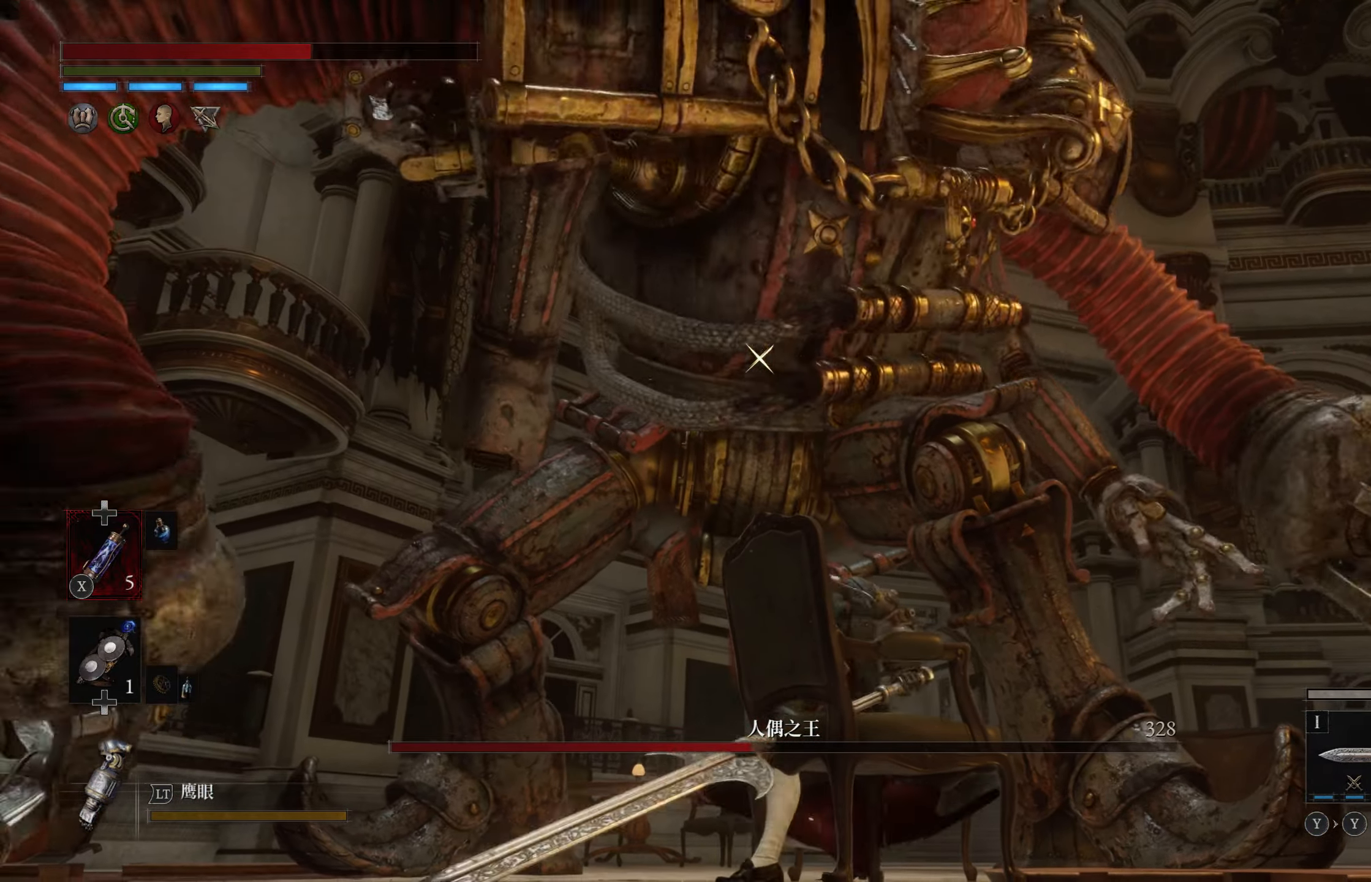
{"buttons": [], "left_stick": "center", "right_stick": "center", "events": []}
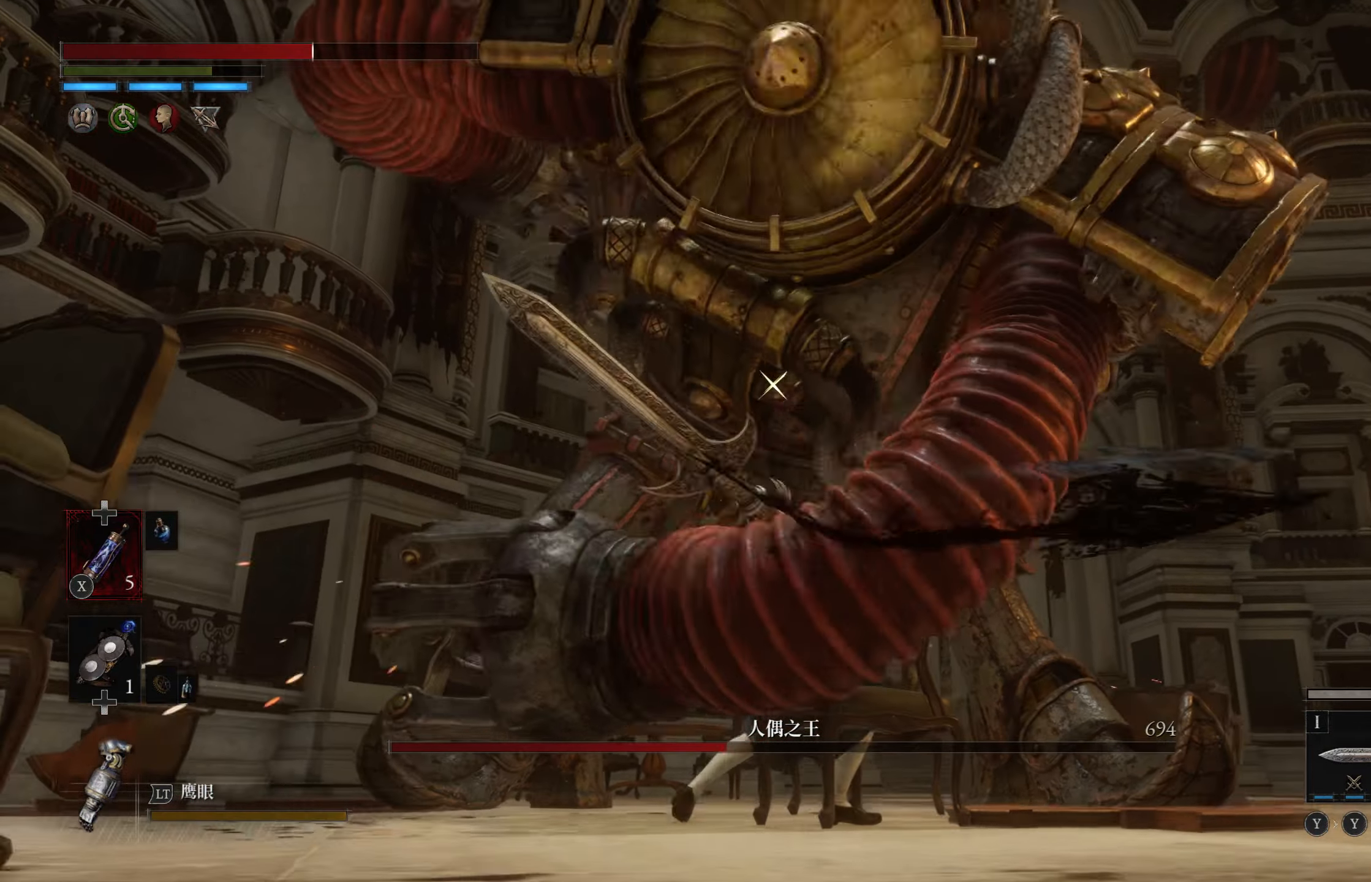
{"buttons": [], "left_stick": "up", "right_stick": "center", "events": [[33, "left_stick", "up-left"], [283, "left_stick", "up"]]}
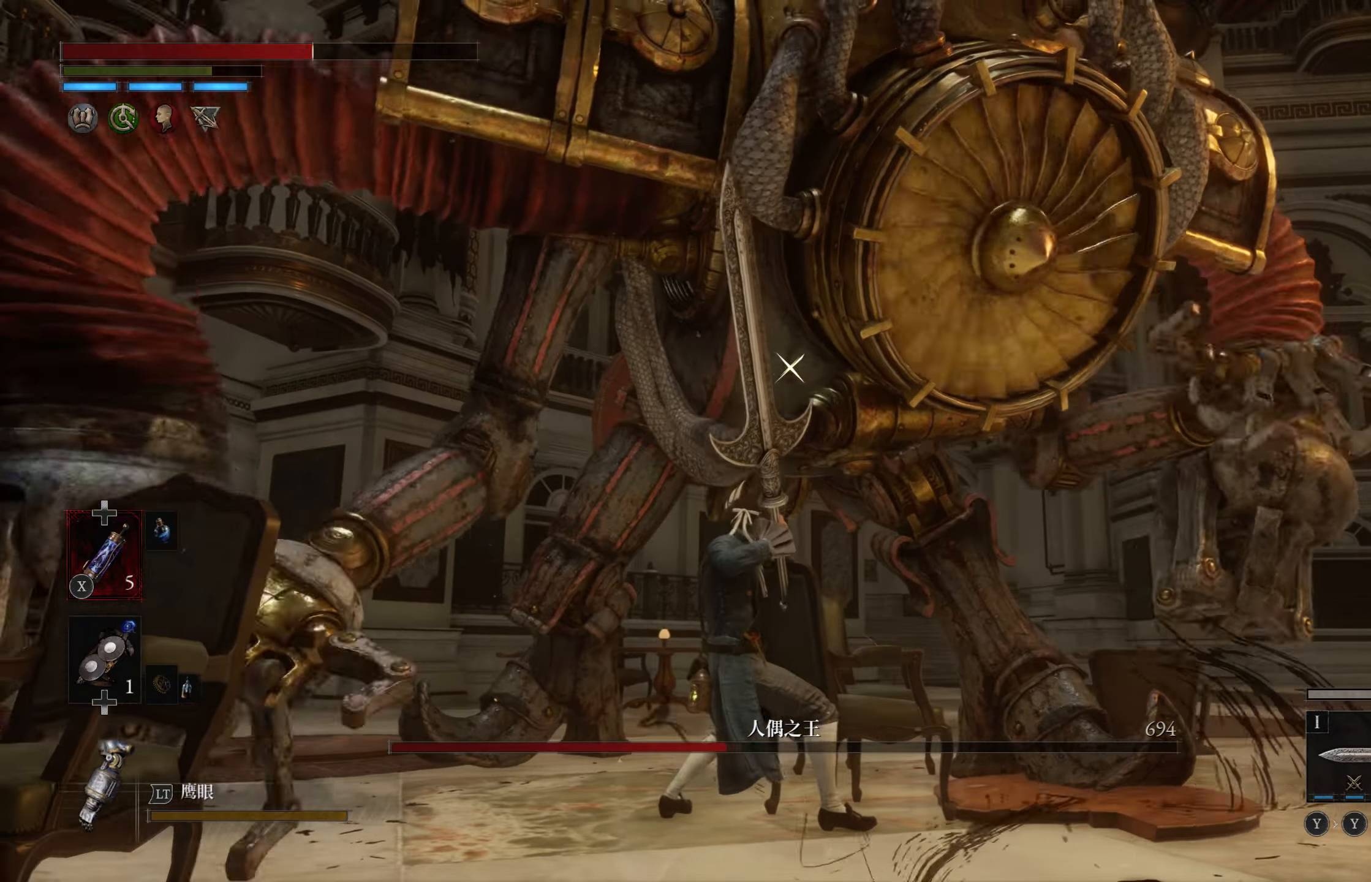
{"buttons": [], "left_stick": "up", "right_stick": "center", "events": [[117, "left_stick", "up-right"], [333, "left_stick", "up"]]}
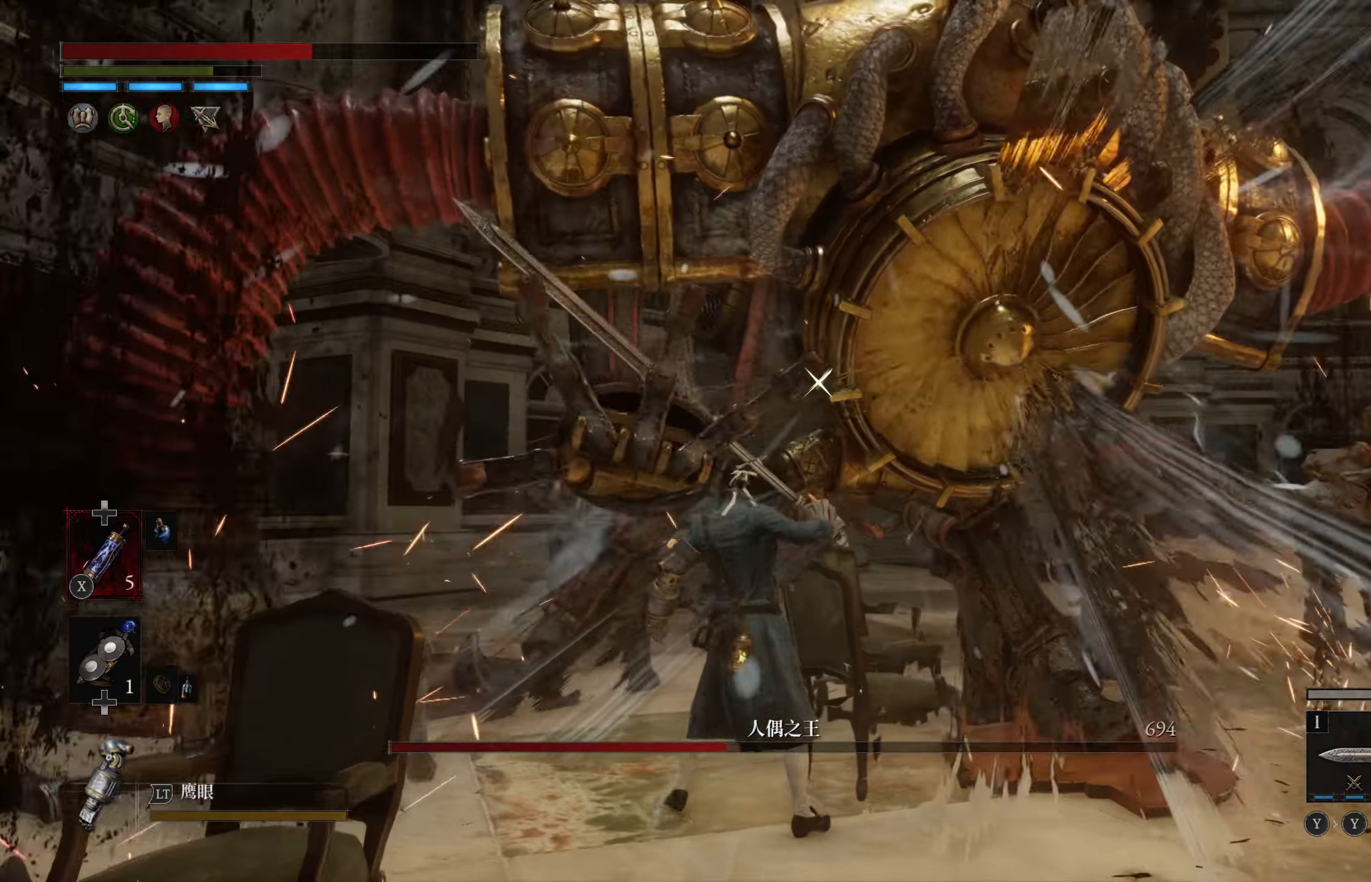
{"buttons": ["CIRCLE"], "left_stick": "up-left", "right_stick": "center", "events": [[50, "left_stick", "up-left"], [100, "CIRCLE", "down"], [217, "CIRCLE", "up"], [250, "CIRCLE", "down"]]}
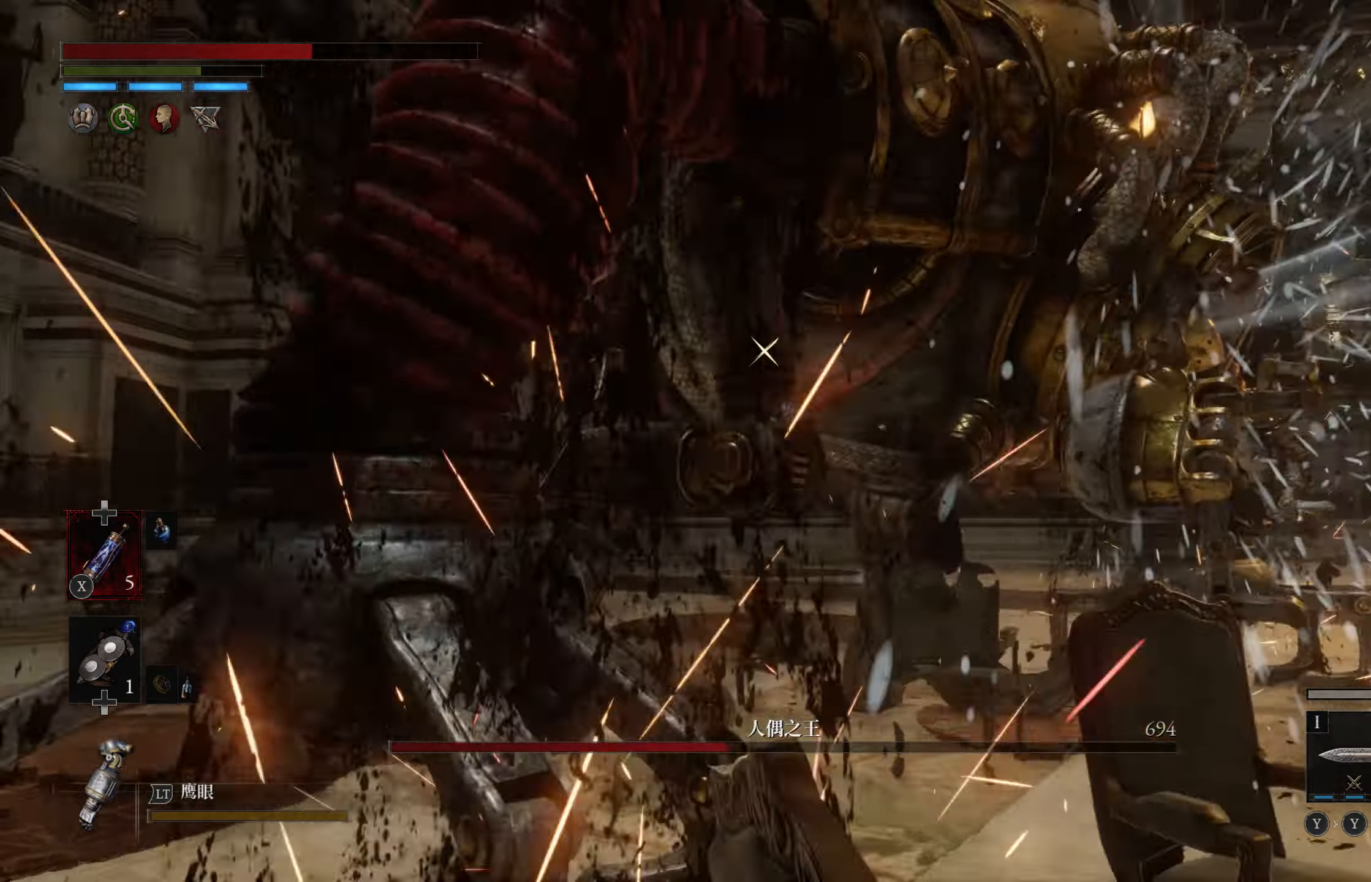
{"buttons": ["CIRCLE"], "left_stick": "left", "right_stick": "center", "events": [[367, "left_stick", "left"]]}
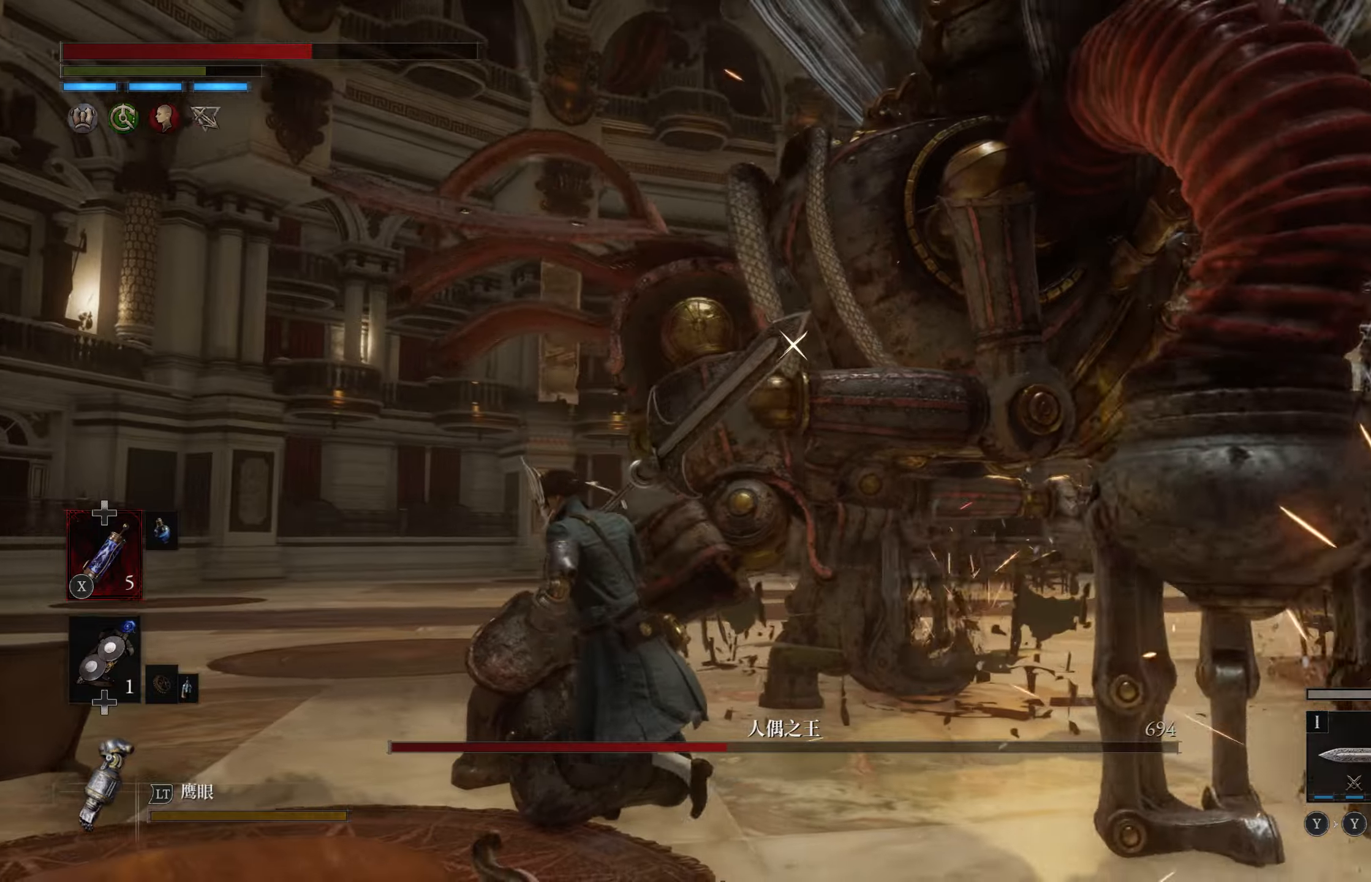
{"buttons": [], "left_stick": "up-left", "right_stick": "center", "events": [[234, "left_stick", "up-left"], [267, "CIRCLE", "up"]]}
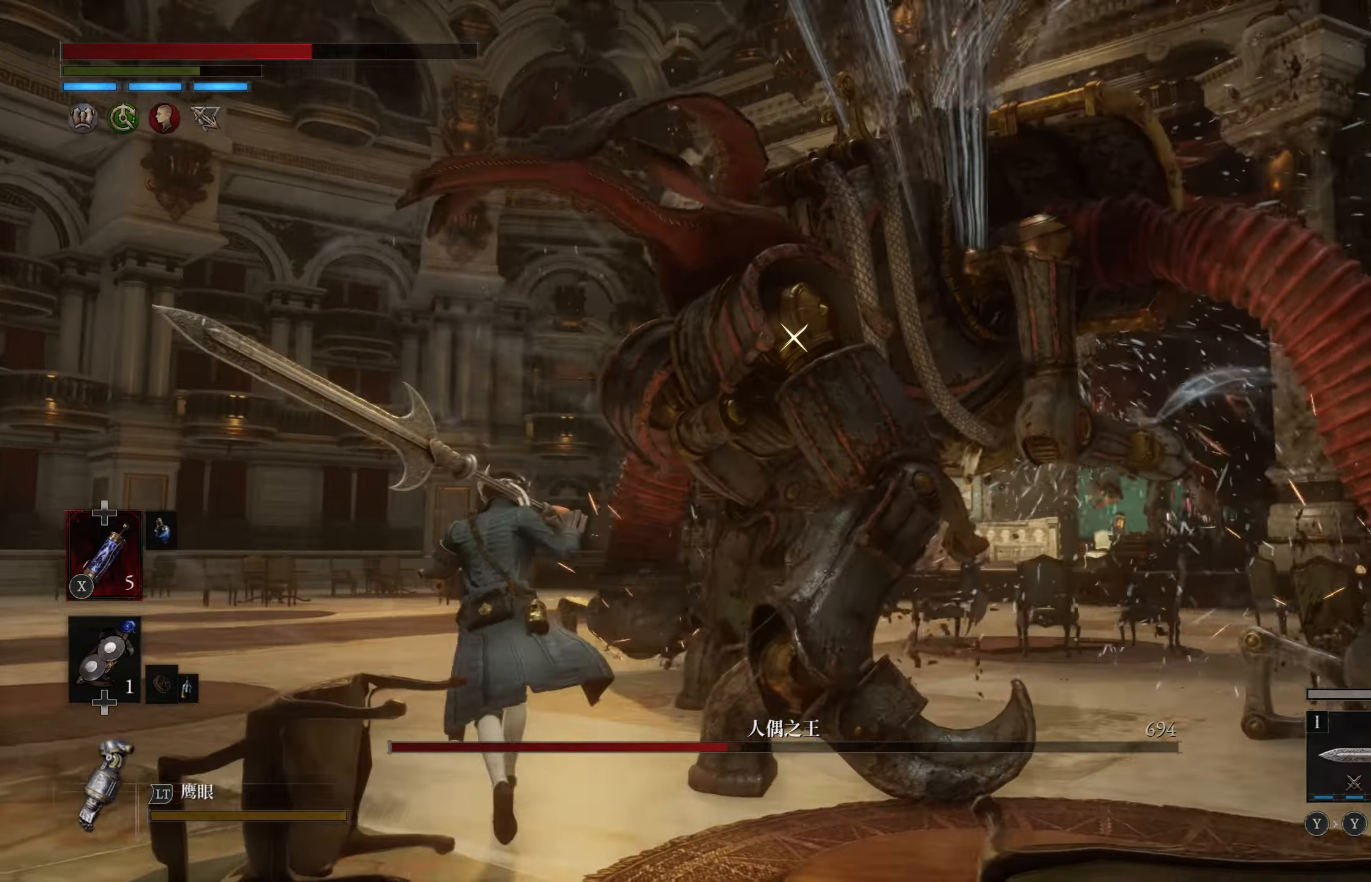
{"buttons": [], "left_stick": "center", "right_stick": "center", "events": [[167, "R1", "down"], [217, "R1", "up"], [217, "left_stick", "center"], [300, "R1", "down"], [367, "R1", "up"]]}
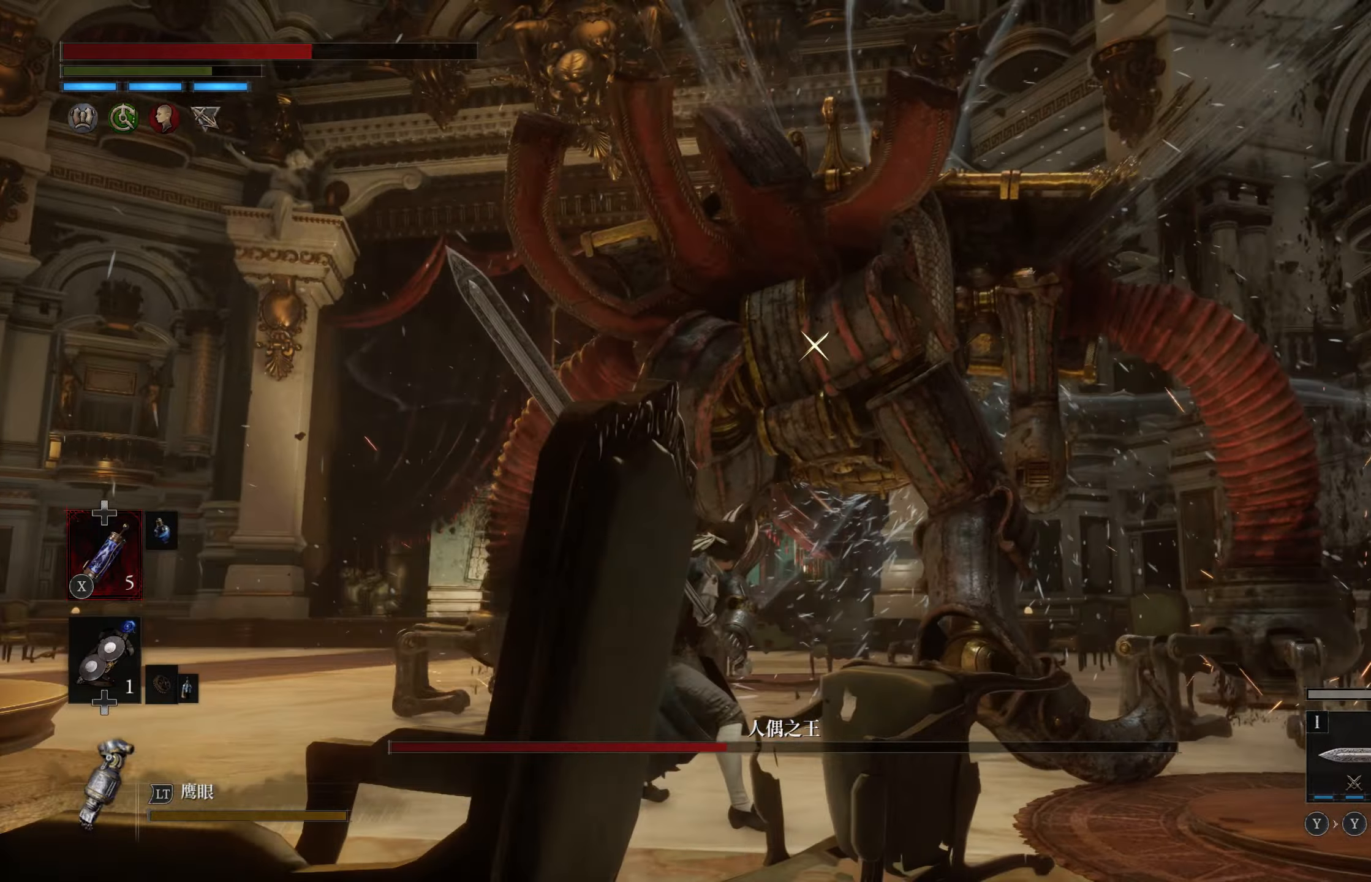
{"buttons": [], "left_stick": "center", "right_stick": "center"}
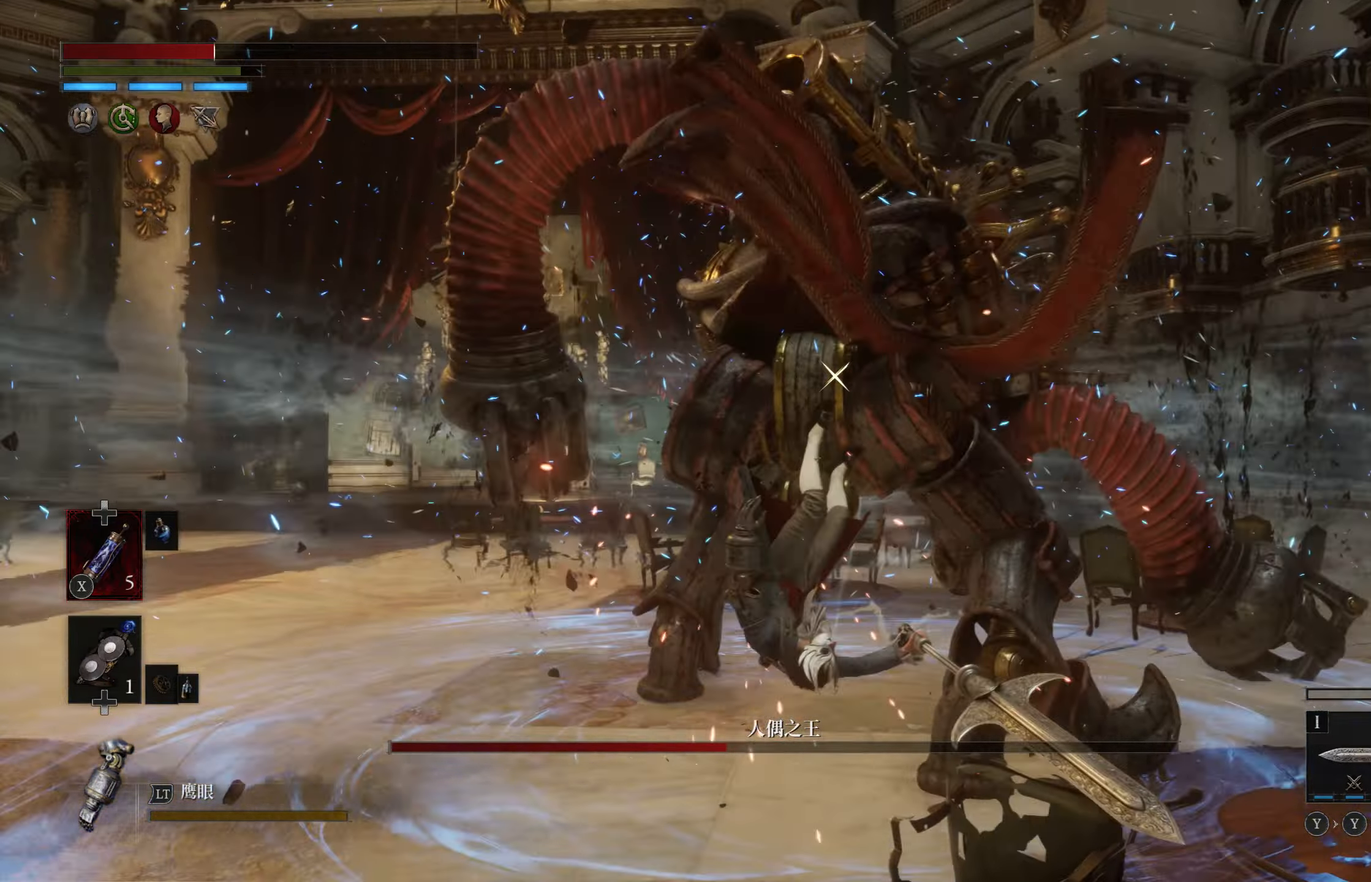
{"buttons": [], "left_stick": "down-left", "right_stick": "center"}
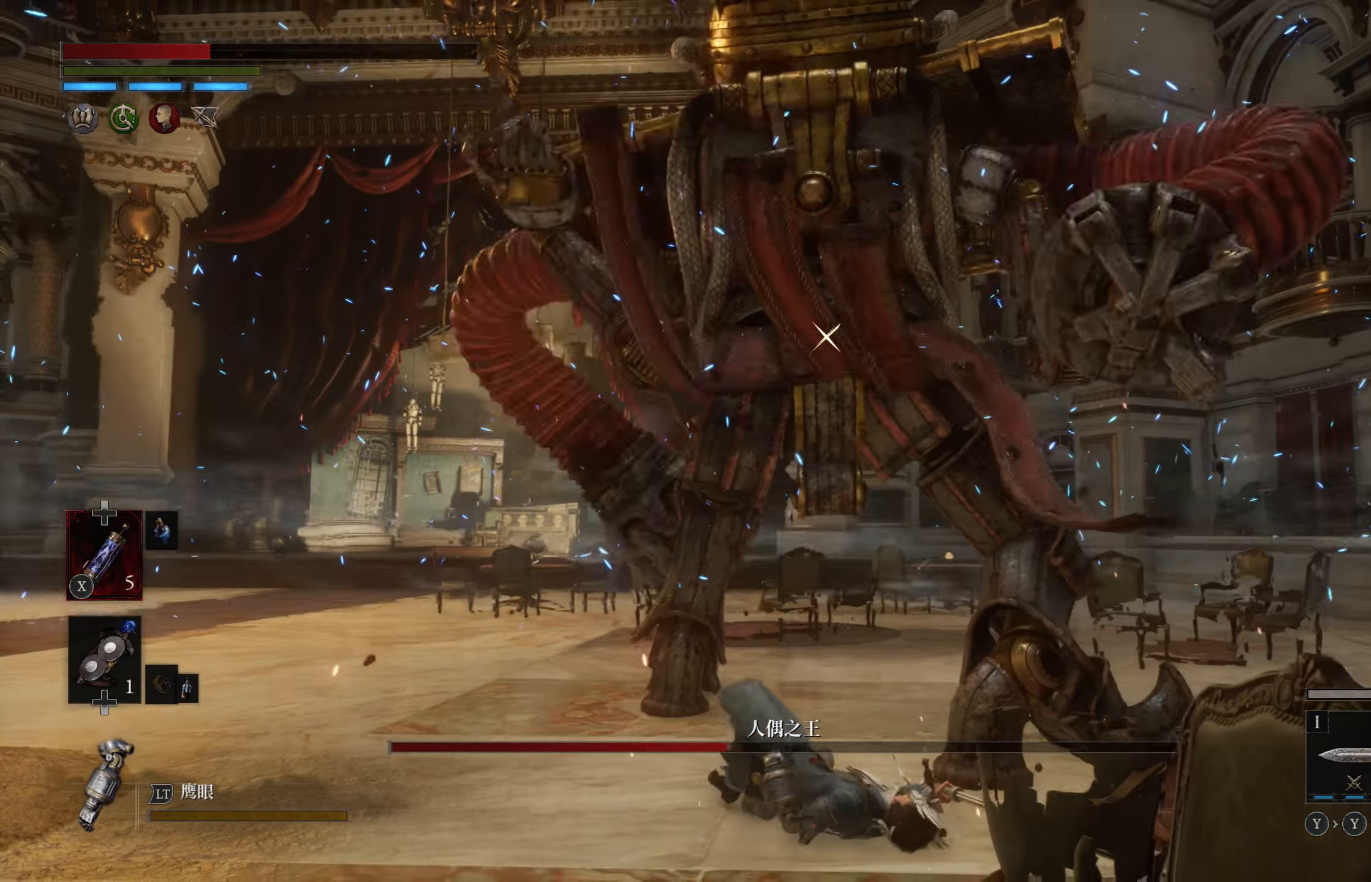
{"buttons": [], "left_stick": "down-left", "right_stick": "center", "events": [[84, "CIRCLE", "down"], [167, "CIRCLE", "up"], [250, "CIRCLE", "down"], [317, "CIRCLE", "up"], [384, "CIRCLE", "down"], [467, "CIRCLE", "up"]]}
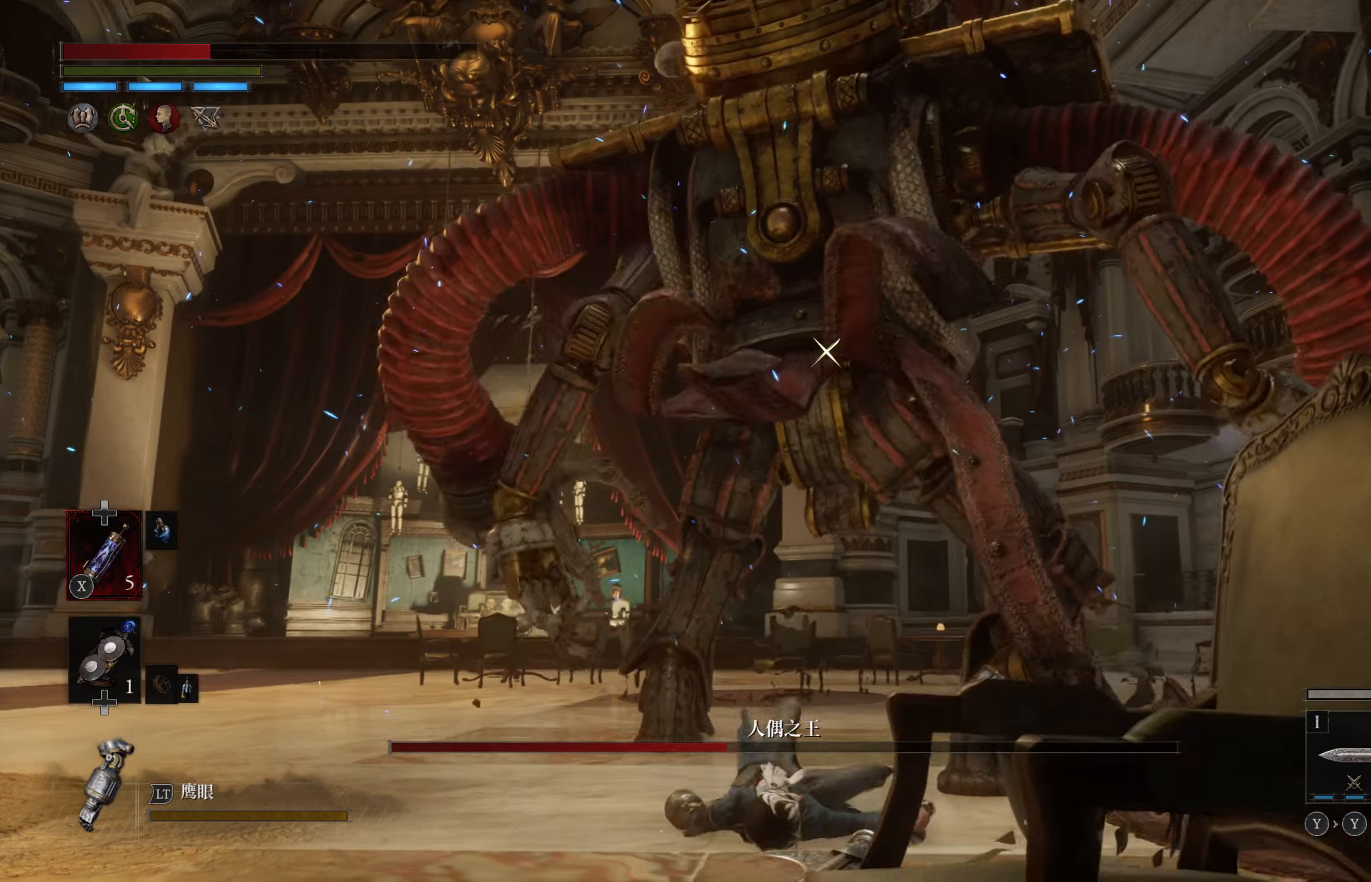
{"buttons": ["SQUARE"], "left_stick": "down-left", "right_stick": "center", "events": [[434, "SQUARE", "down"]]}
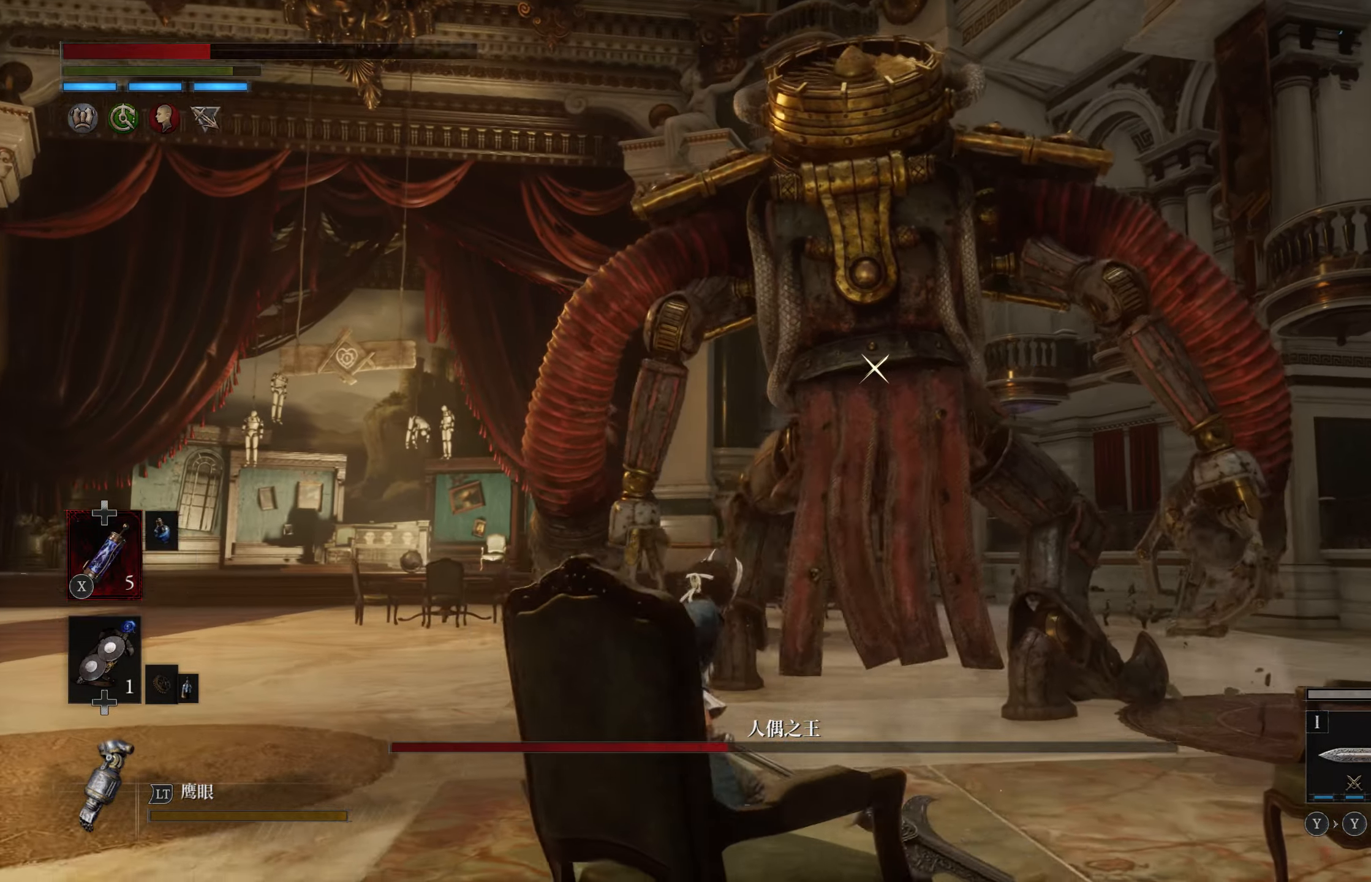
{"buttons": [], "left_stick": "down-left", "right_stick": "center", "events": [[17, "SQUARE", "up"], [100, "SQUARE", "down"], [167, "SQUARE", "up"], [234, "SQUARE", "down"], [334, "SQUARE", "up"], [384, "SQUARE", "down"], [450, "SQUARE", "up"]]}
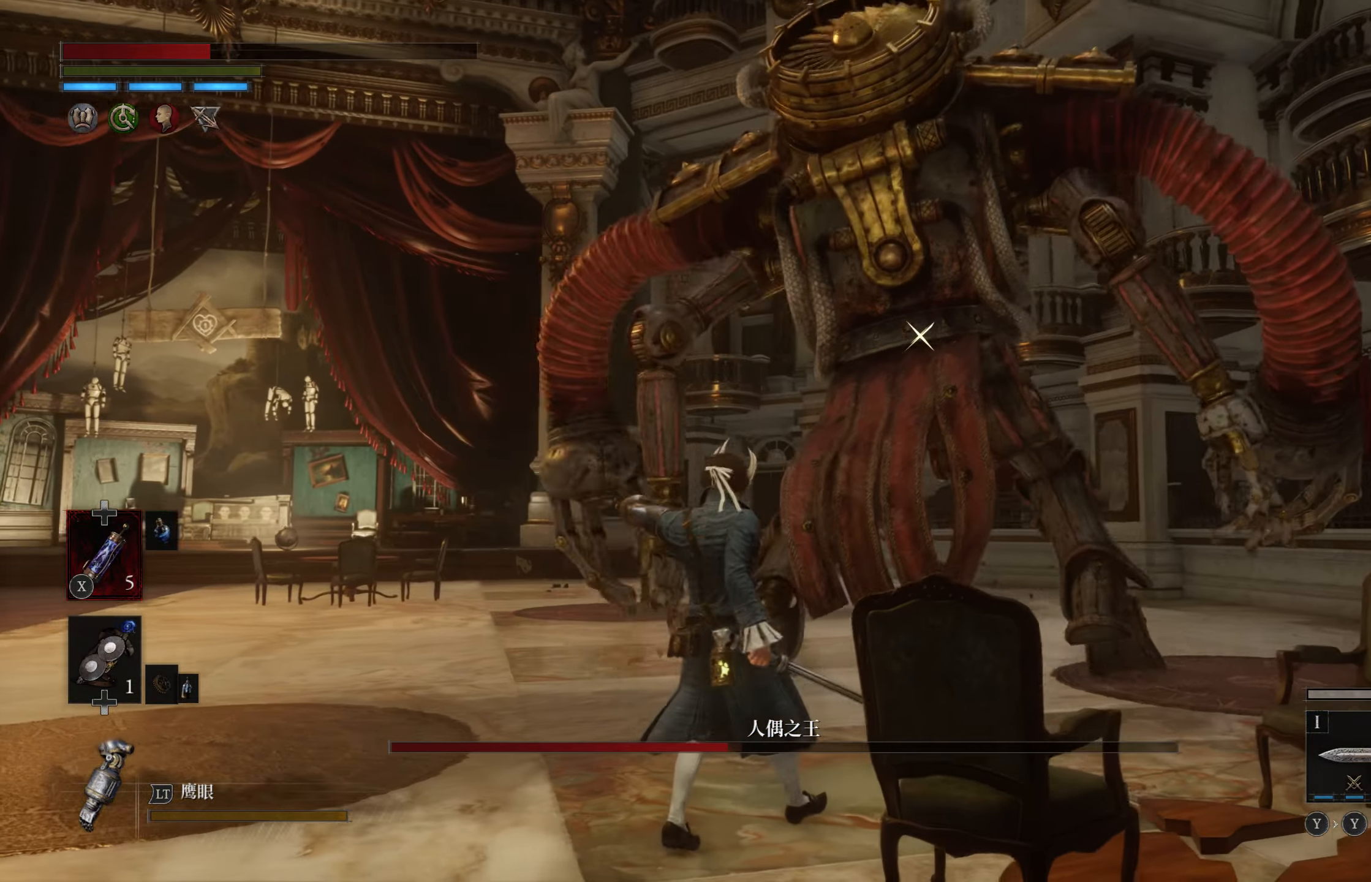
{"buttons": [], "left_stick": "down", "right_stick": "center", "events": [[17, "SQUARE", "down"], [117, "SQUARE", "up"], [200, "left_stick", "down"]]}